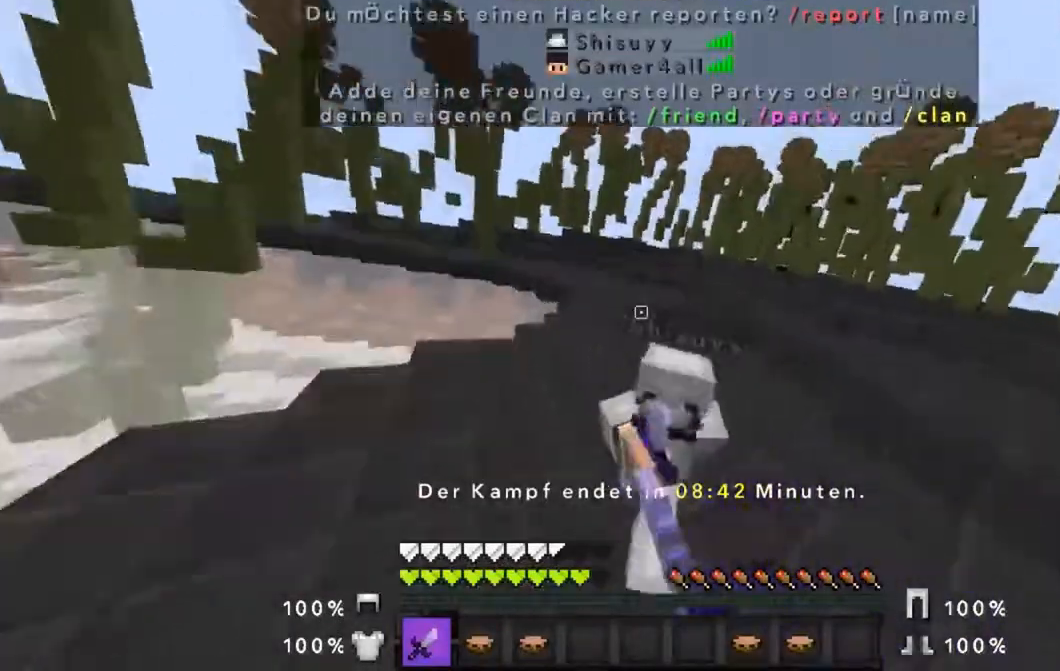
Gameplay with keyboard and mouse; each line is a JSON object with the keys and mouse buttons held at the frame after it. "events" lists presses ("down") and releases ("up") of "a", "d", "s", "w", "mouse_left" and "mouse_right" between this image and that frame as [ms after this image, input, new state], when the widget could be followed in between. "mouse_left", "mouse_right" = the "left", "right" buttons of the "mouse" list. No other keys are recorded. Fast repeated clicks can show as one long hold. Mouse movement is not recorded.
{"keys": ["w"], "mouse": ["left"], "events": [[16, "mouse_left", "down"], [167, "mouse_left", "up"], [217, "mouse_left", "down"], [317, "mouse_left", "up"], [417, "mouse_left", "down"]]}
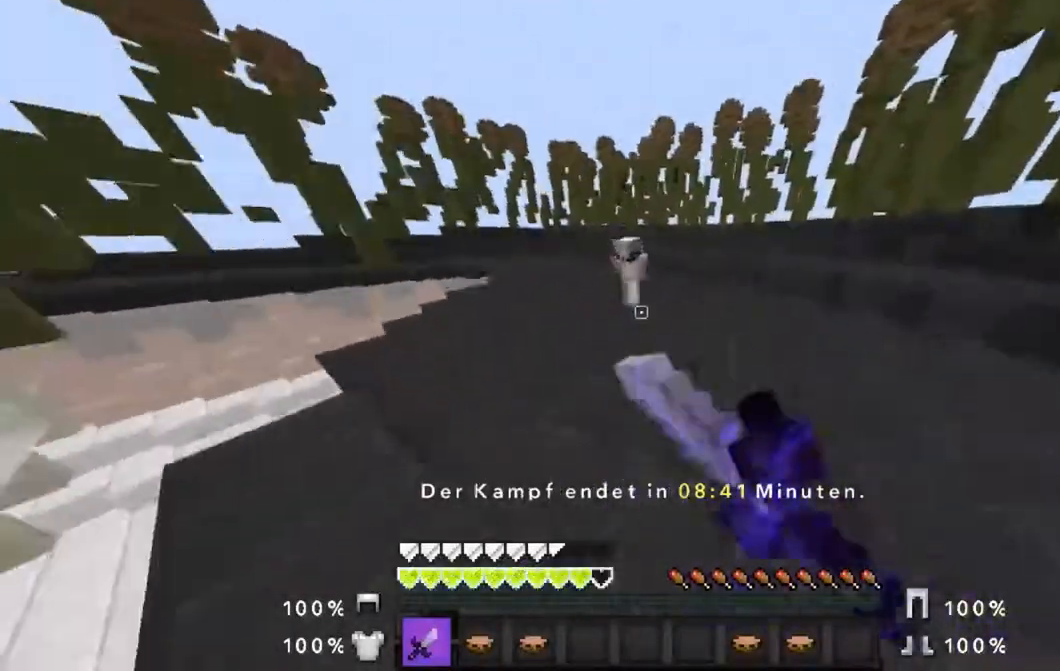
{"keys": ["d", "w"], "mouse": ["left"], "events": [[17, "mouse_left", "up"], [167, "mouse_left", "down"], [267, "d", "down"], [317, "mouse_left", "up"], [417, "mouse_left", "down"]]}
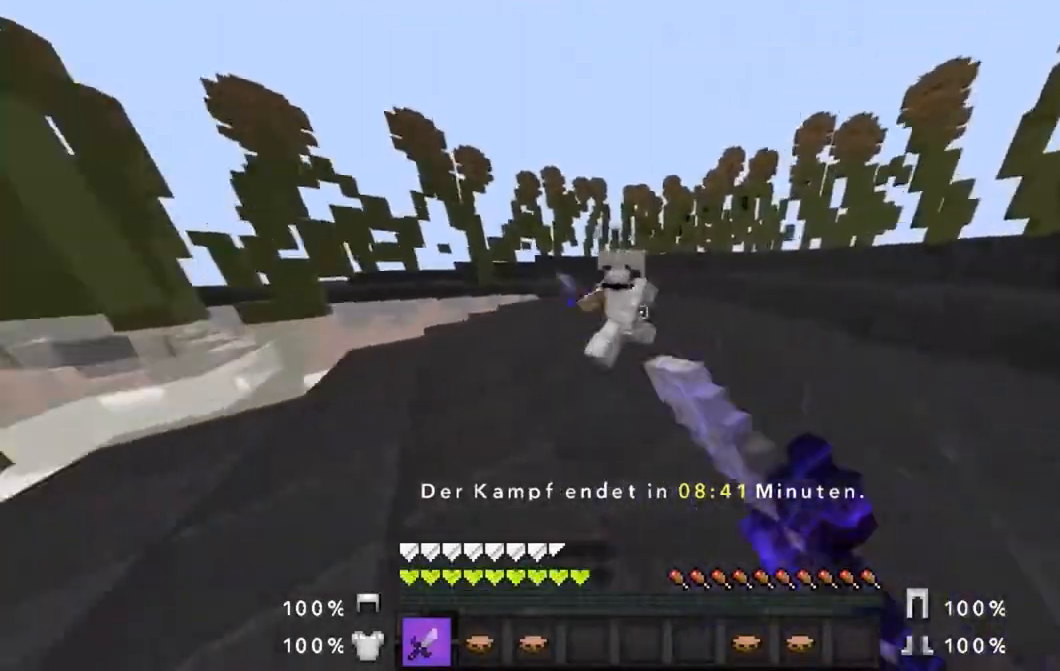
{"keys": ["d", "w"], "mouse": [], "events": [[33, "mouse_left", "up"], [184, "mouse_left", "down"], [284, "mouse_left", "up"], [384, "mouse_left", "down"], [484, "mouse_left", "up"]]}
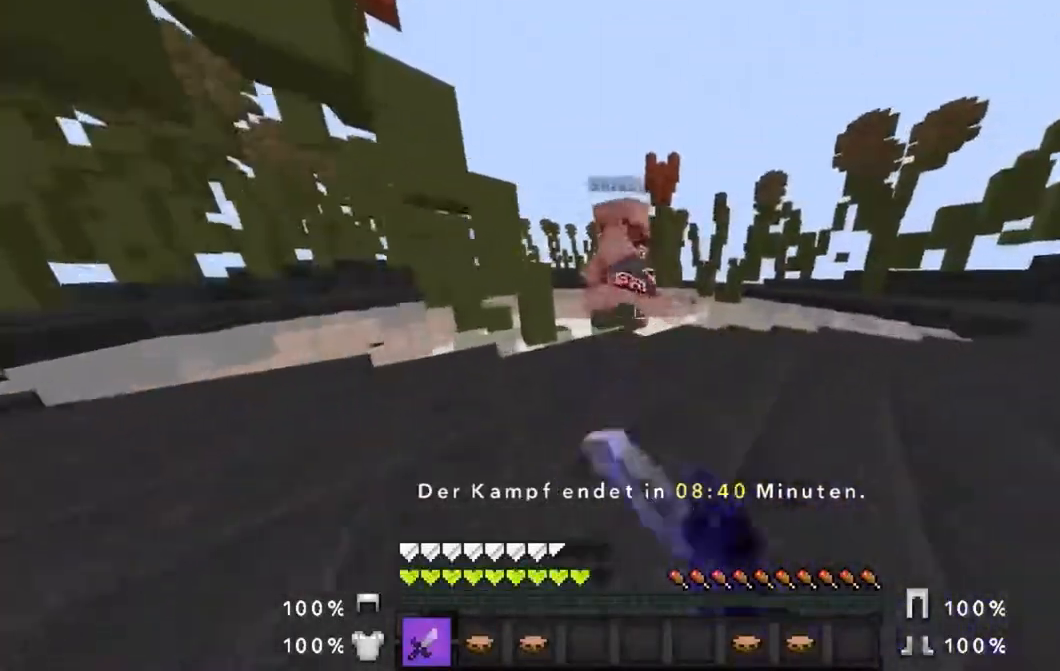
{"keys": ["a", "w"], "mouse": [], "events": [[133, "mouse_left", "down"], [233, "mouse_left", "up"], [333, "mouse_left", "down"], [383, "a", "down"], [433, "d", "up"], [433, "mouse_left", "up"]]}
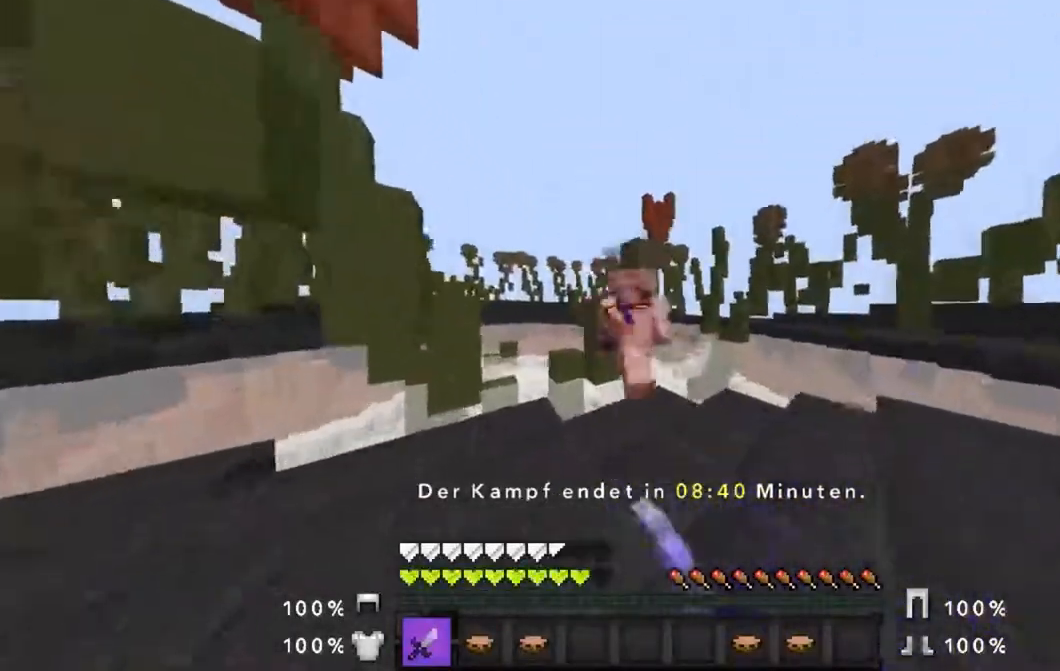
{"keys": ["a", "w"], "mouse": ["left"], "events": [[83, "mouse_left", "down"], [184, "mouse_left", "up"], [284, "mouse_left", "down"], [434, "mouse_left", "up"], [484, "mouse_left", "down"]]}
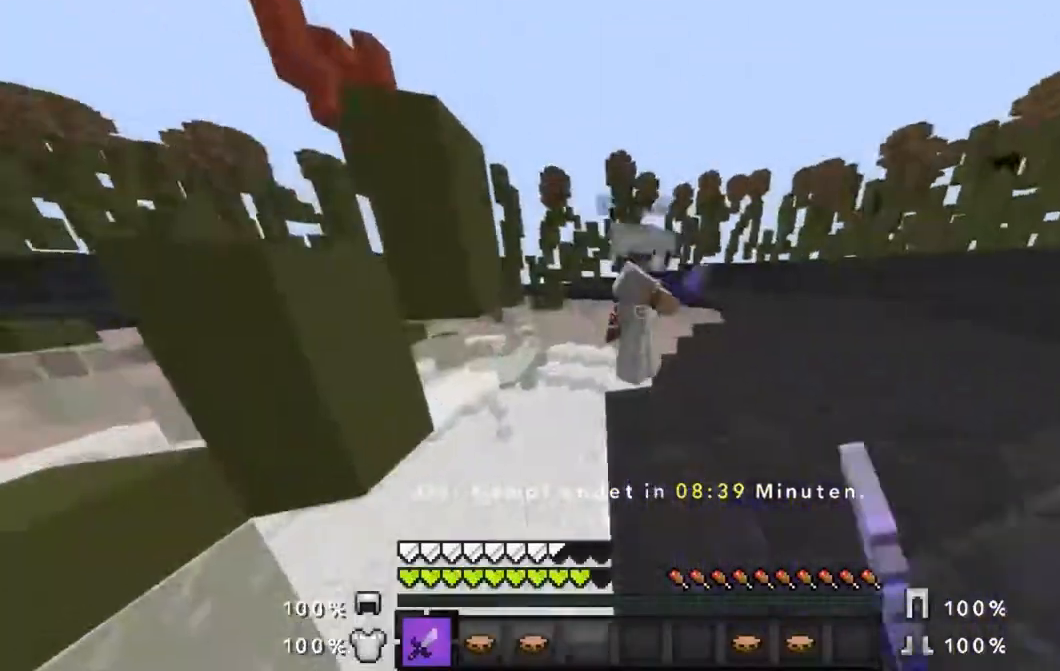
{"keys": ["a", "w"], "mouse": ["left"], "events": [[133, "mouse_left", "up"], [233, "mouse_left", "down"], [333, "mouse_left", "up"], [417, "mouse_left", "down"]]}
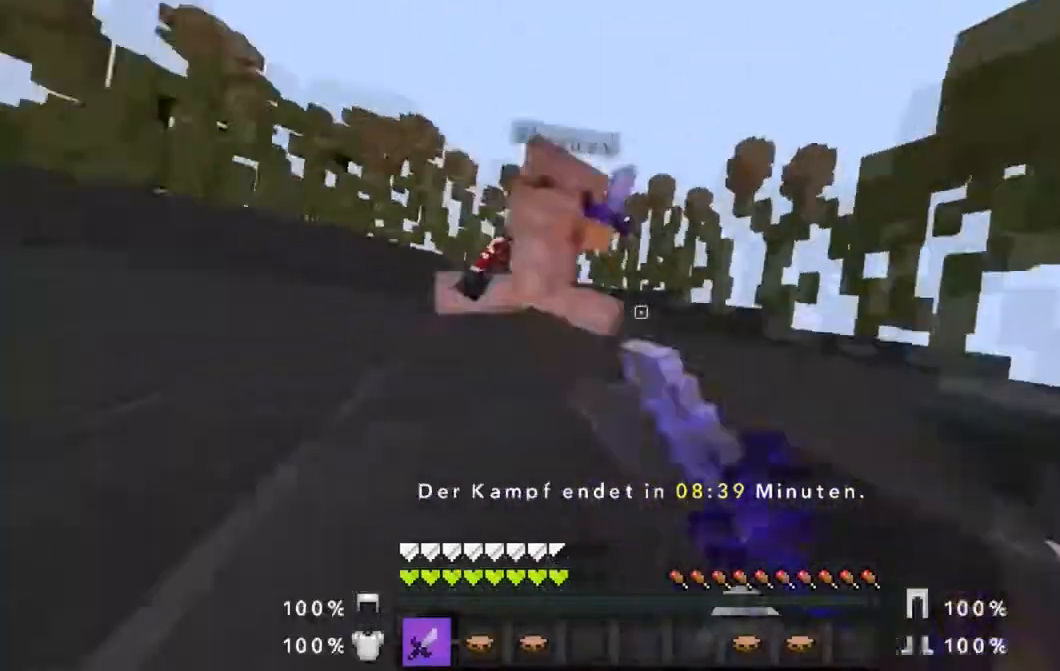
{"keys": ["d", "w"], "mouse": ["left"], "events": [[33, "mouse_left", "up"], [167, "mouse_left", "down"], [284, "mouse_left", "up"], [384, "mouse_left", "down"], [434, "a", "up"], [484, "d", "down"]]}
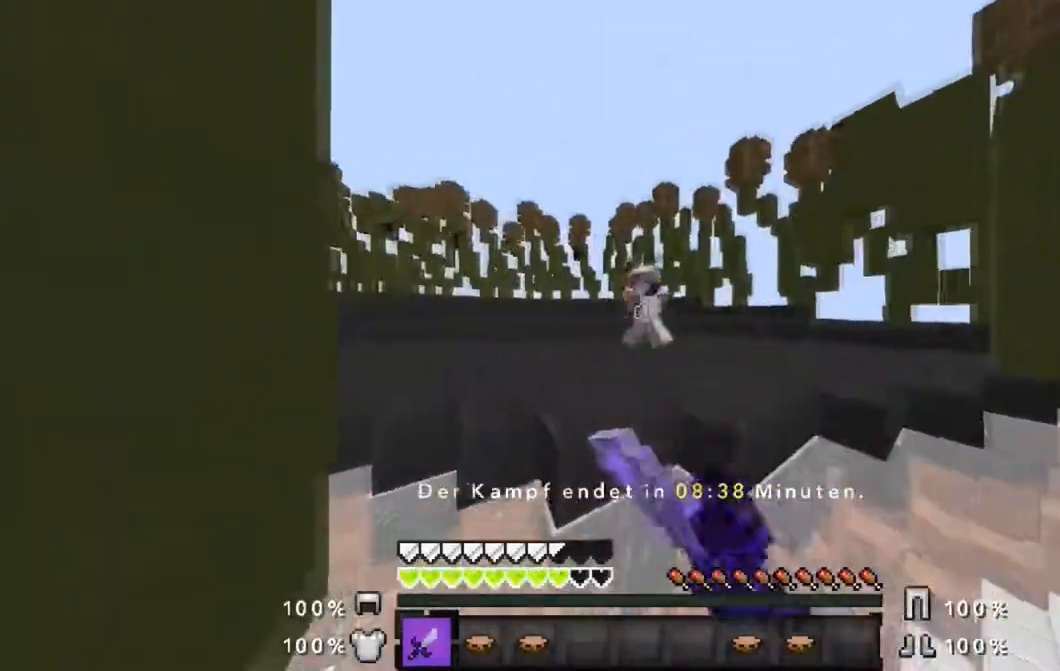
{"keys": ["d", "w"], "mouse": ["left"], "events": [[33, "mouse_left", "up"], [116, "mouse_left", "down"], [183, "mouse_left", "up"], [317, "mouse_left", "down"], [433, "mouse_left", "up"], [467, "mouse_left", "down"]]}
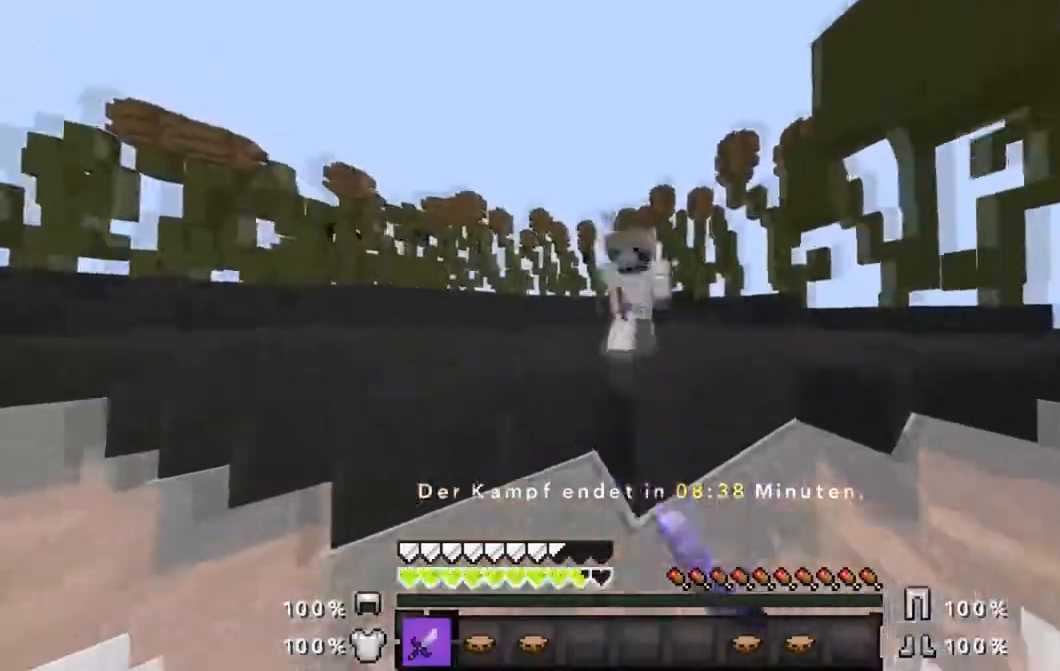
{"keys": ["d", "w"], "mouse": ["left"], "events": [[83, "mouse_left", "up"], [167, "mouse_left", "down"], [284, "mouse_left", "up"], [367, "mouse_left", "down"]]}
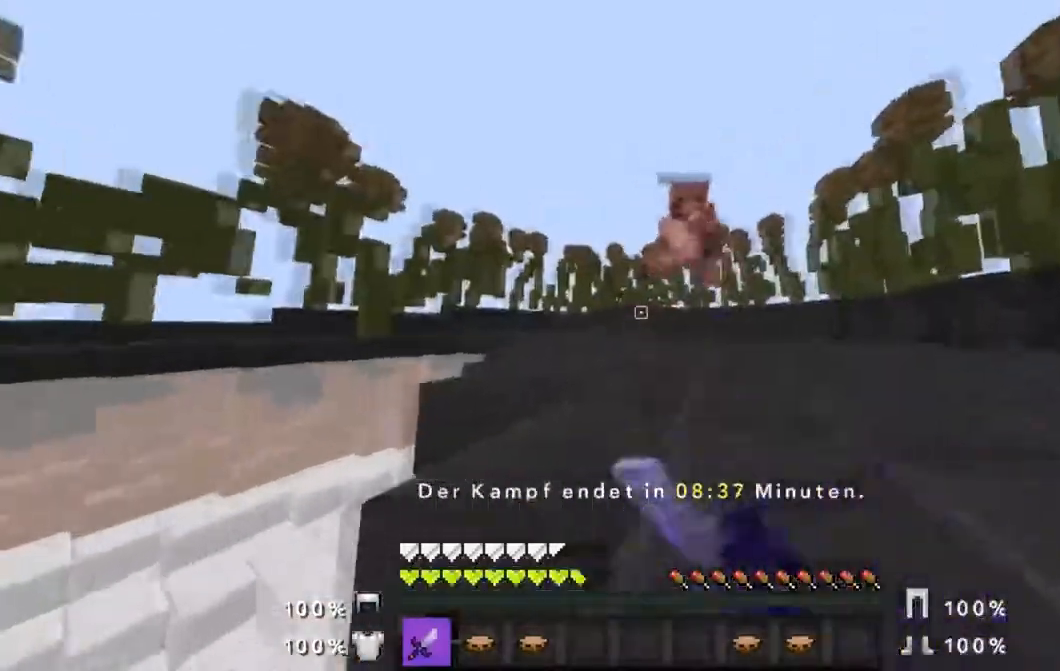
{"keys": ["d", "w"], "mouse": [], "events": [[33, "mouse_left", "up"], [116, "mouse_left", "down"], [233, "mouse_left", "up"], [317, "mouse_left", "down"], [433, "mouse_left", "up"]]}
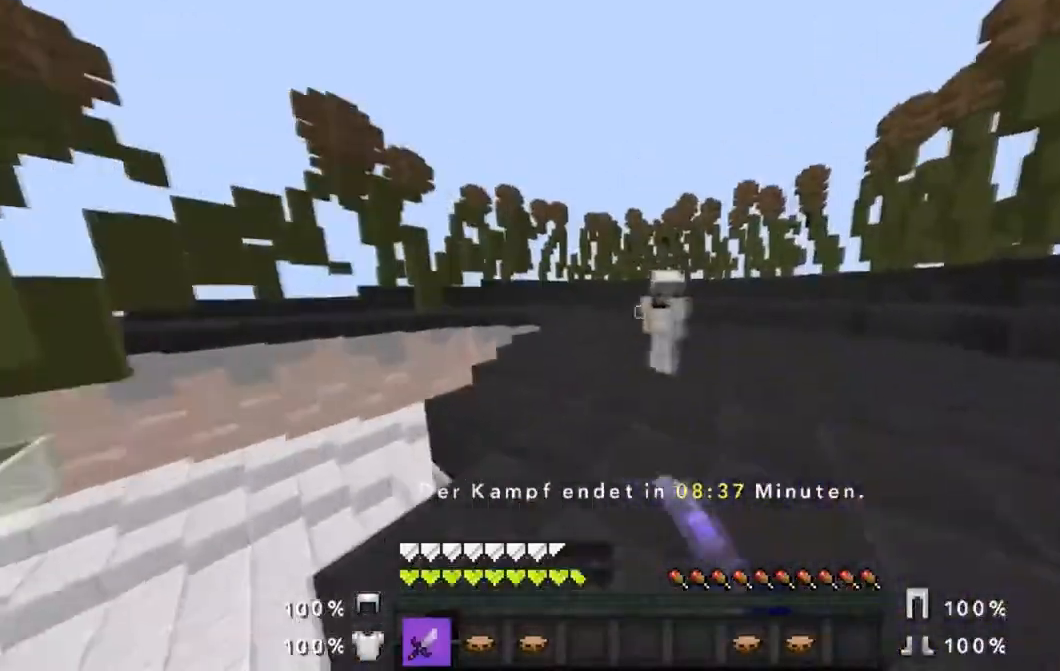
{"keys": ["d", "w"], "mouse": [], "events": [[67, "mouse_left", "down"], [184, "mouse_left", "up"], [267, "mouse_left", "down"], [434, "mouse_left", "up"]]}
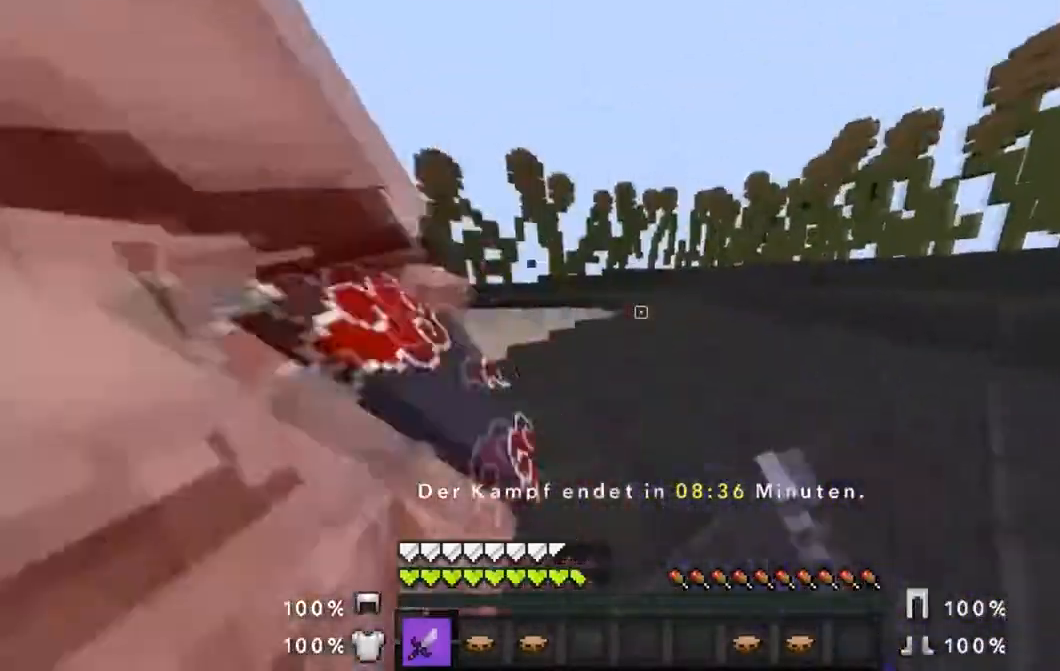
{"keys": ["w"], "mouse": ["right"], "events": [[16, "mouse_left", "down"], [133, "mouse_left", "up"], [267, "d", "up"], [267, "mouse_left", "down"], [317, "mouse_right", "down"], [367, "mouse_left", "up"]]}
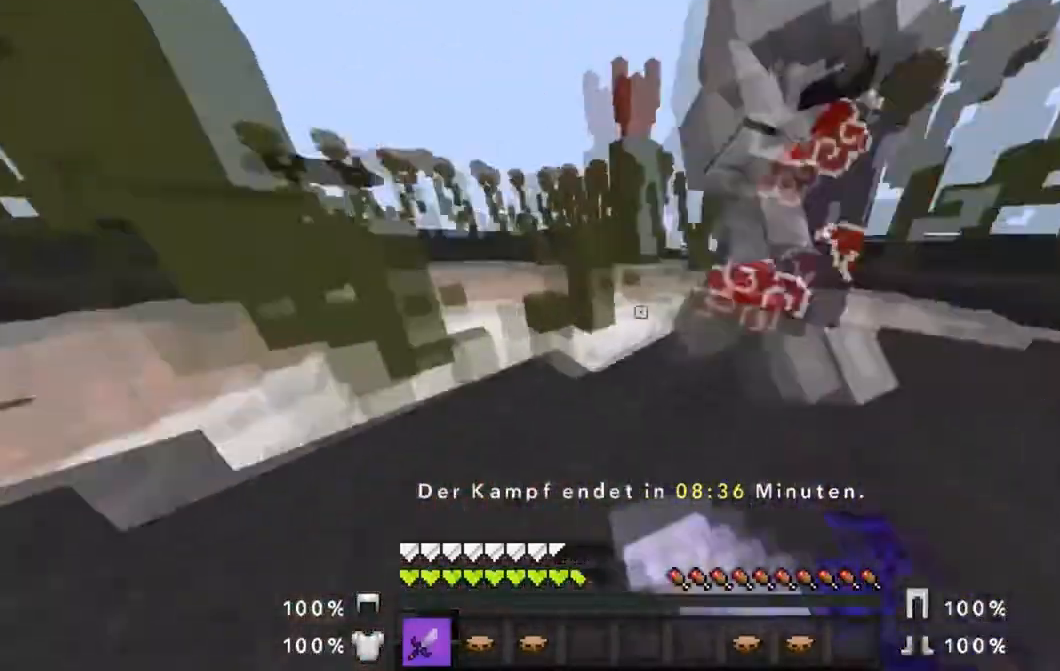
{"keys": ["w"], "mouse": [], "events": [[117, "mouse_left", "down"], [217, "mouse_left", "up"], [217, "mouse_right", "up"], [367, "mouse_left", "down"], [367, "mouse_right", "down"], [417, "mouse_right", "up"], [484, "mouse_left", "up"]]}
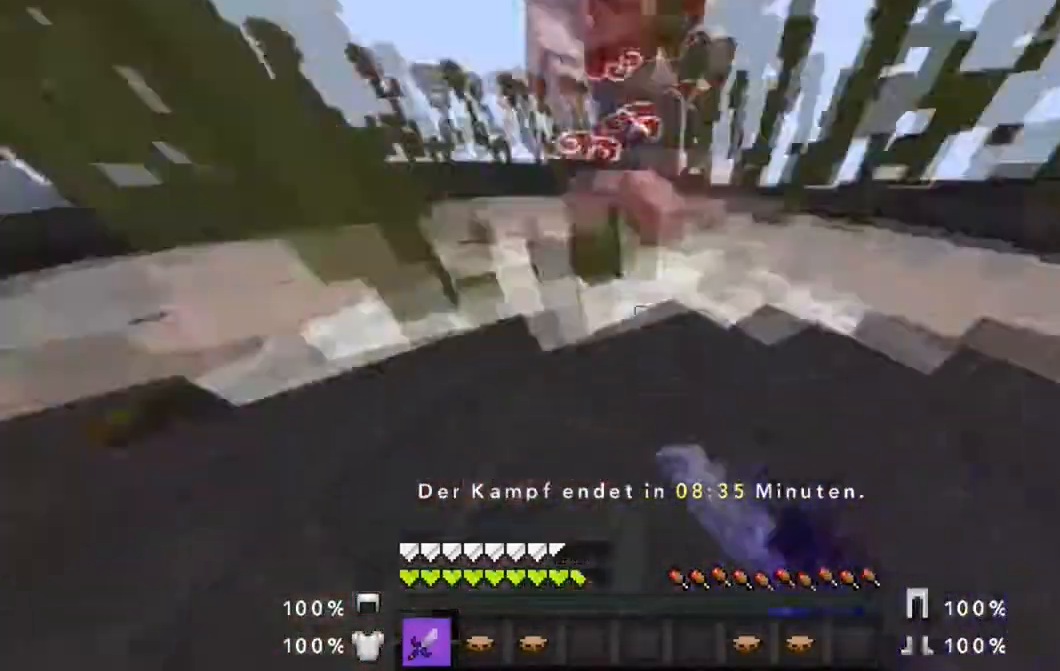
{"keys": ["w"], "mouse": ["left"], "events": [[66, "mouse_left", "down"], [66, "mouse_right", "down"], [116, "mouse_left", "up"], [116, "mouse_right", "up"], [267, "mouse_left", "down"], [267, "mouse_right", "down"], [367, "mouse_left", "up"], [367, "mouse_right", "up"], [467, "mouse_left", "down"]]}
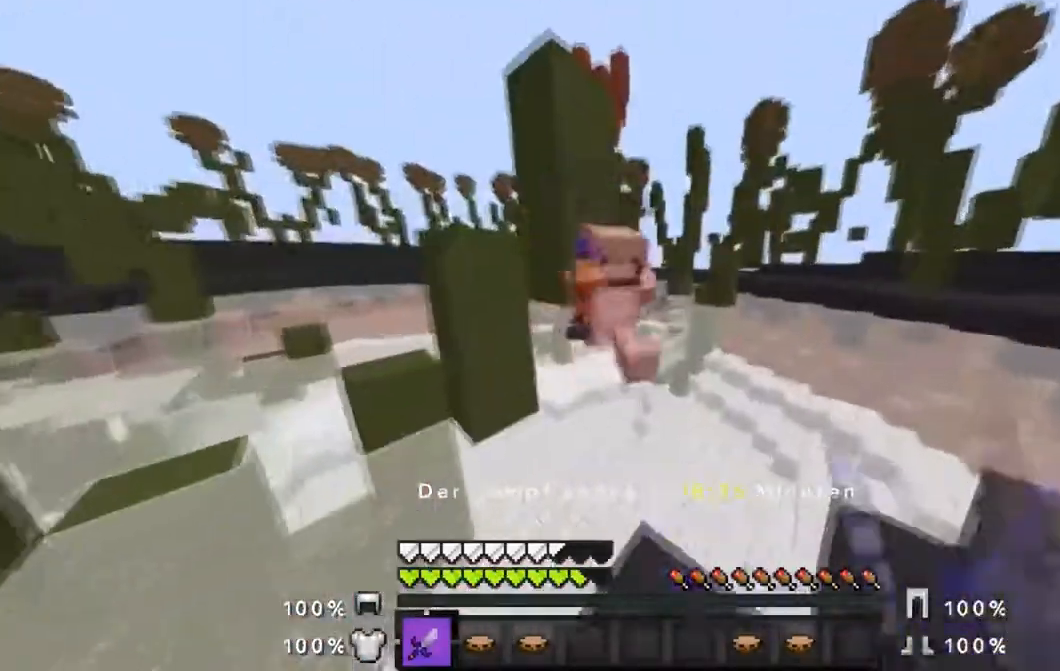
{"keys": ["w"], "mouse": [], "events": [[84, "mouse_left", "up"], [167, "mouse_left", "down"], [284, "mouse_left", "up"], [367, "mouse_left", "down"], [467, "mouse_left", "up"]]}
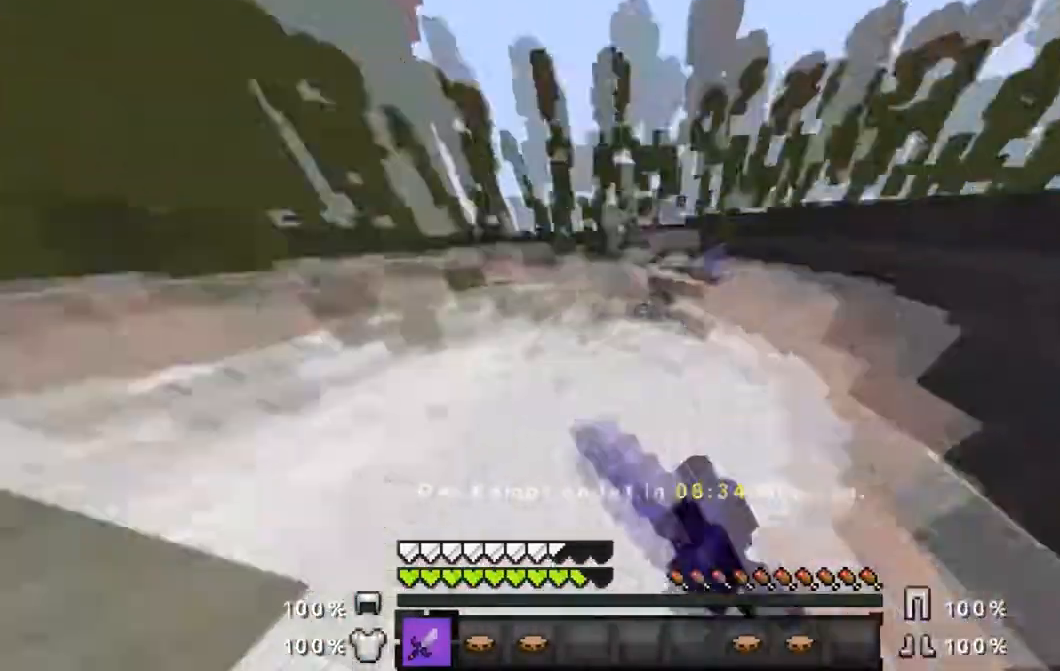
{"keys": ["w"], "mouse": [], "events": [[16, "d", "down"], [66, "mouse_left", "down"], [166, "d", "up"], [417, "mouse_left", "up"]]}
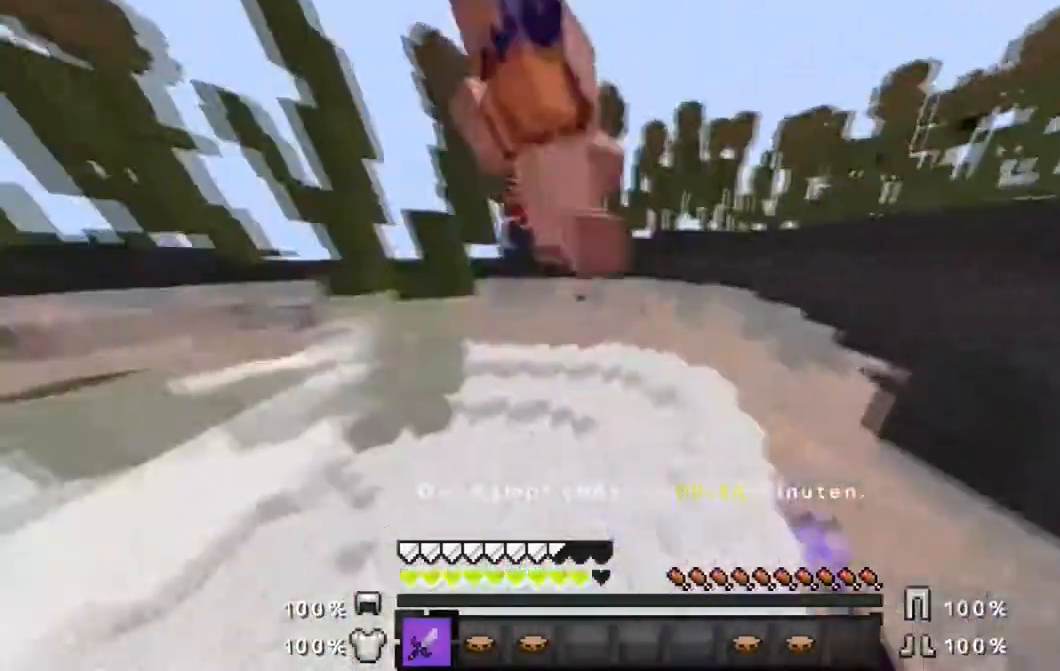
{"keys": ["w"], "mouse": ["left"], "events": [[67, "mouse_left", "down"], [117, "mouse_left", "up"], [267, "mouse_left", "down"], [417, "mouse_left", "up"], [467, "mouse_left", "down"]]}
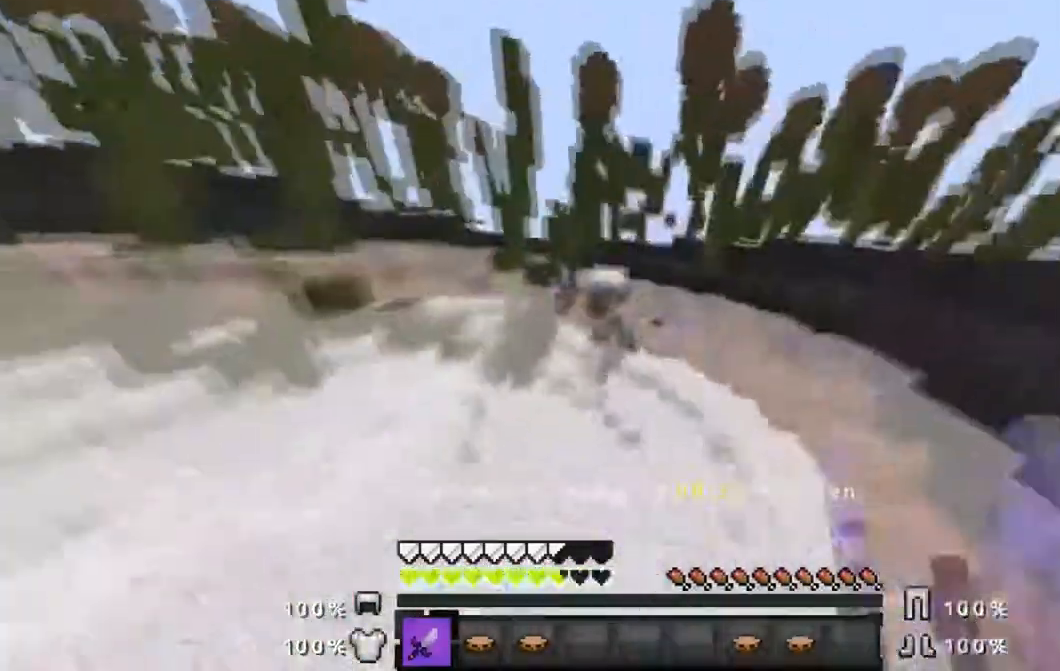
{"keys": ["w"], "mouse": ["left"], "events": [[66, "mouse_left", "up"], [166, "mouse_left", "down"], [267, "mouse_left", "up"], [417, "mouse_left", "down"]]}
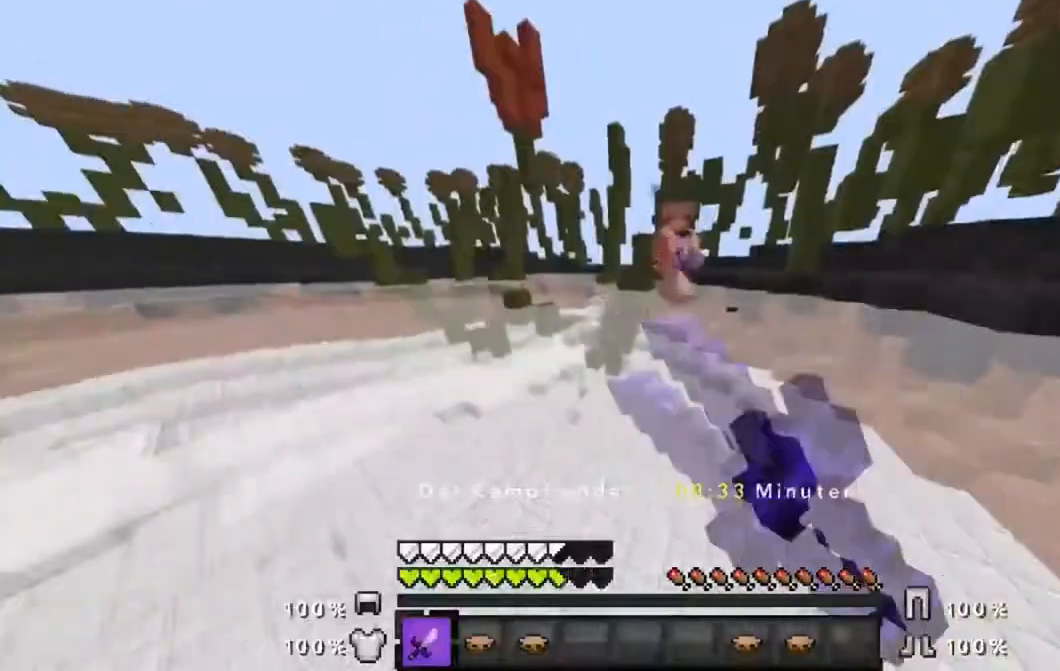
{"keys": ["w"], "mouse": ["left"], "events": [[17, "mouse_left", "up"], [117, "mouse_left", "down"], [267, "mouse_left", "up"], [367, "mouse_left", "down"]]}
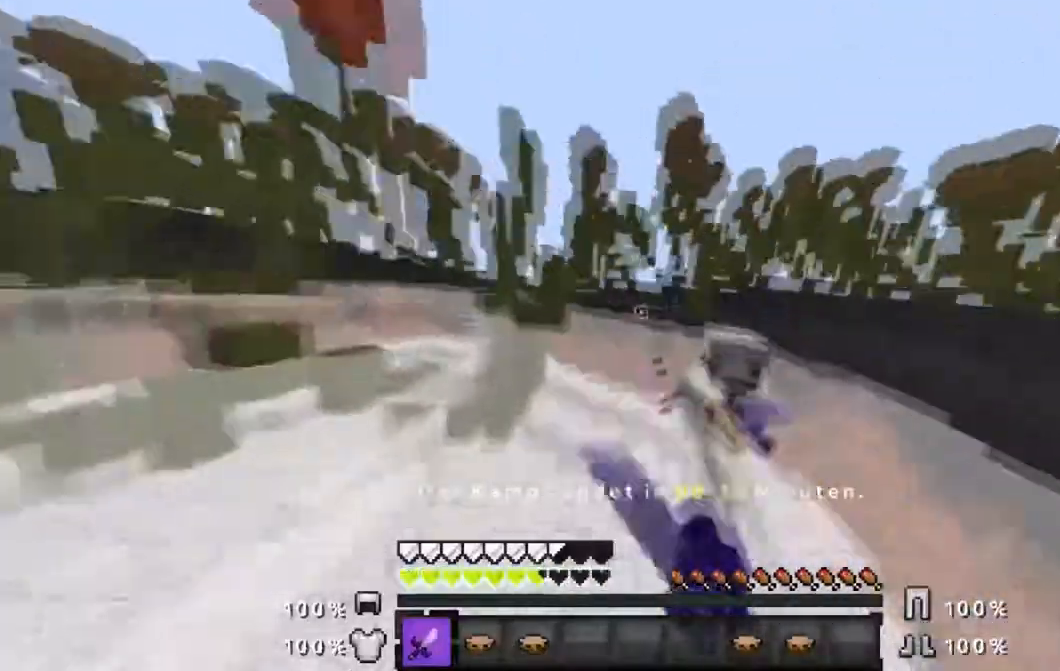
{"keys": ["w"], "mouse": [], "events": [[16, "mouse_left", "up"], [116, "mouse_left", "down"], [267, "mouse_left", "up"], [367, "mouse_left", "down"], [467, "mouse_left", "up"]]}
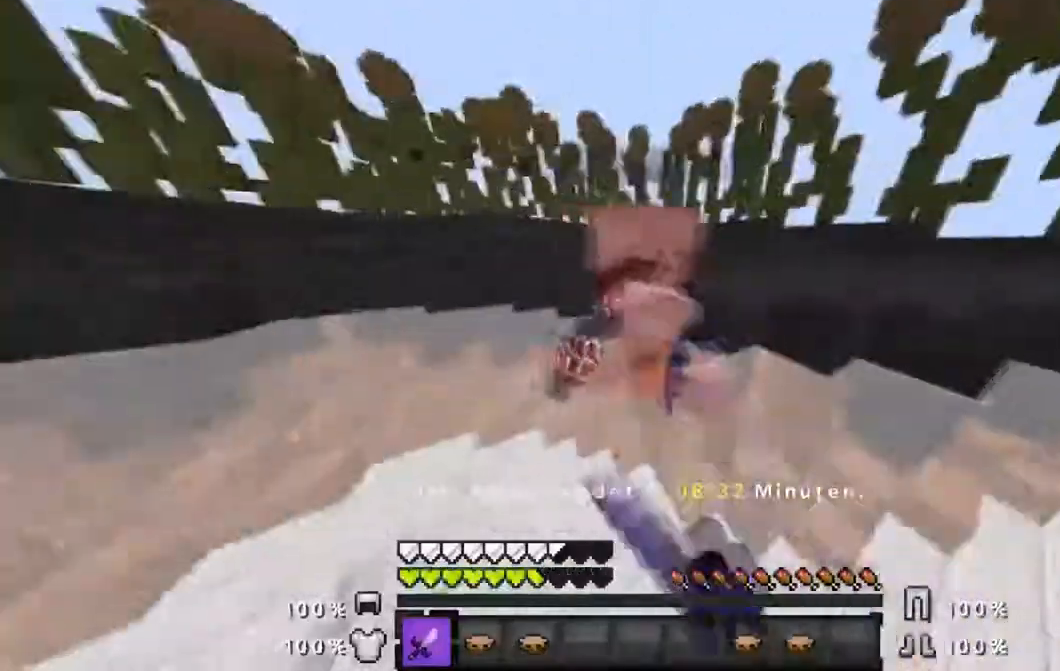
{"keys": ["w"], "mouse": ["left", "right"], "events": [[17, "mouse_left", "down"], [17, "mouse_right", "down"], [117, "mouse_right", "up"], [167, "mouse_left", "up"], [217, "mouse_left", "down"], [217, "mouse_right", "down"], [317, "mouse_left", "up"], [317, "mouse_right", "up"], [417, "mouse_left", "down"], [417, "mouse_right", "down"]]}
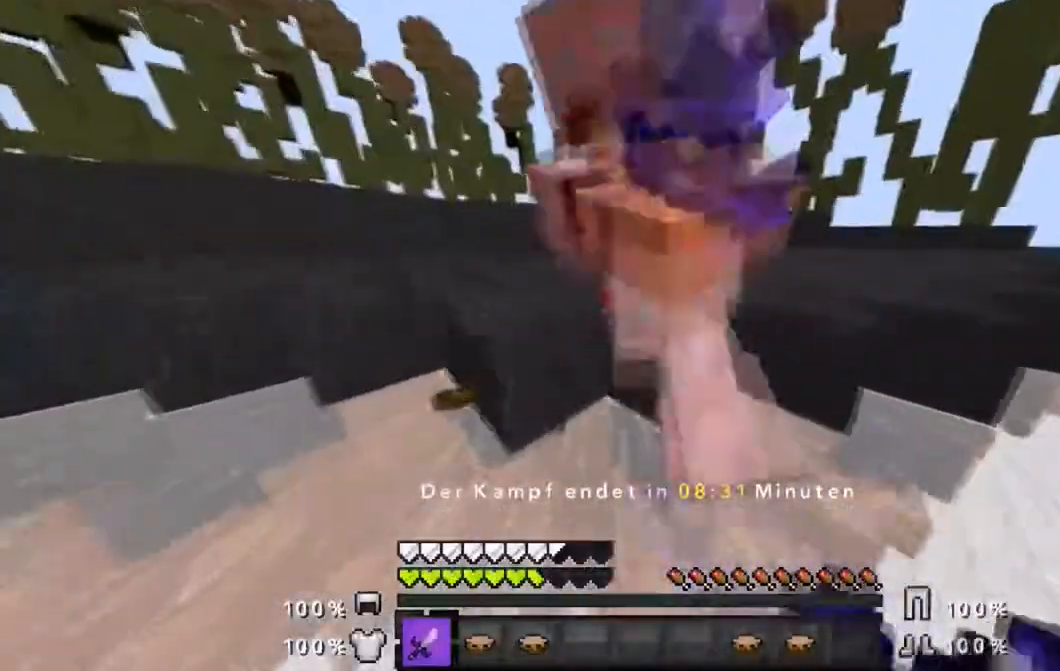
{"keys": ["w"], "mouse": [], "events": [[16, "mouse_left", "up"], [16, "mouse_right", "up"]]}
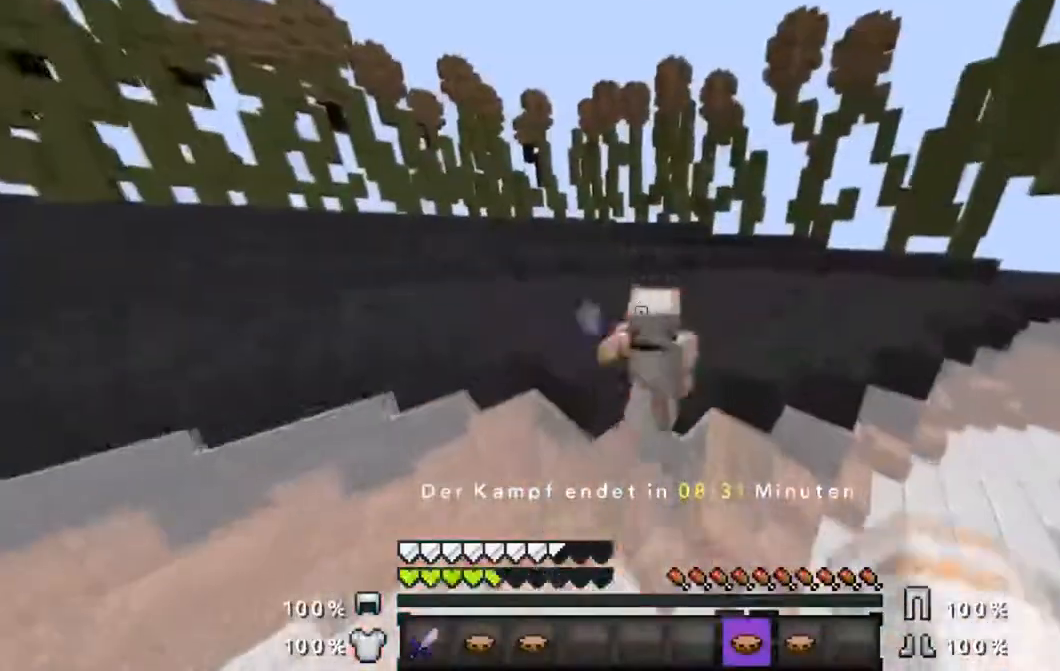
{"keys": ["w"], "mouse": [], "events": [[167, "mouse_right", "down"], [267, "mouse_right", "up"]]}
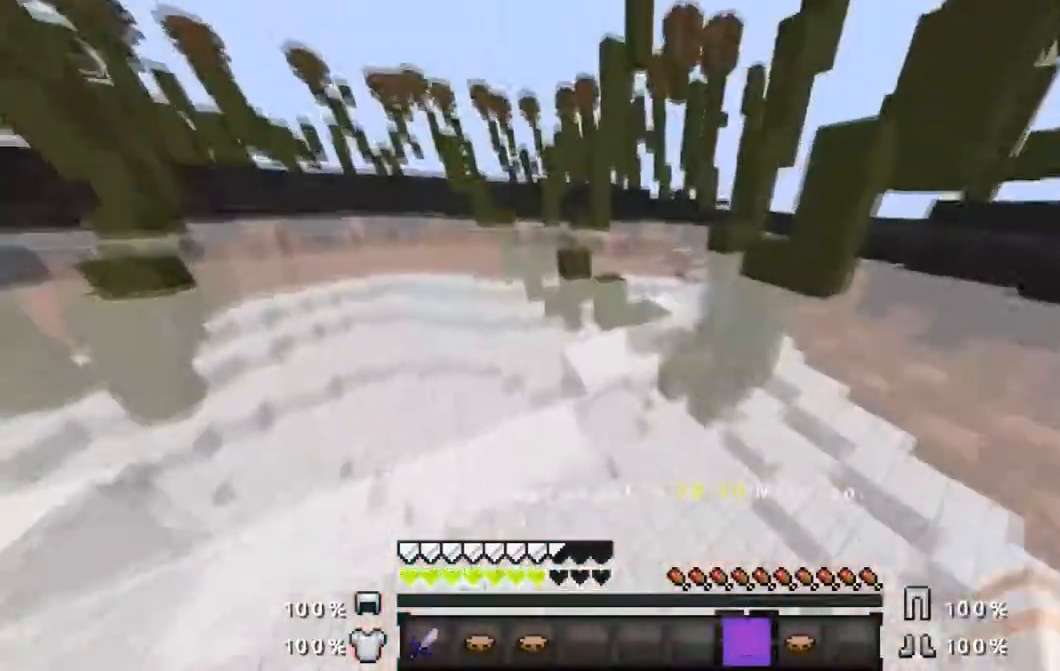
{"keys": ["w"], "mouse": [], "events": []}
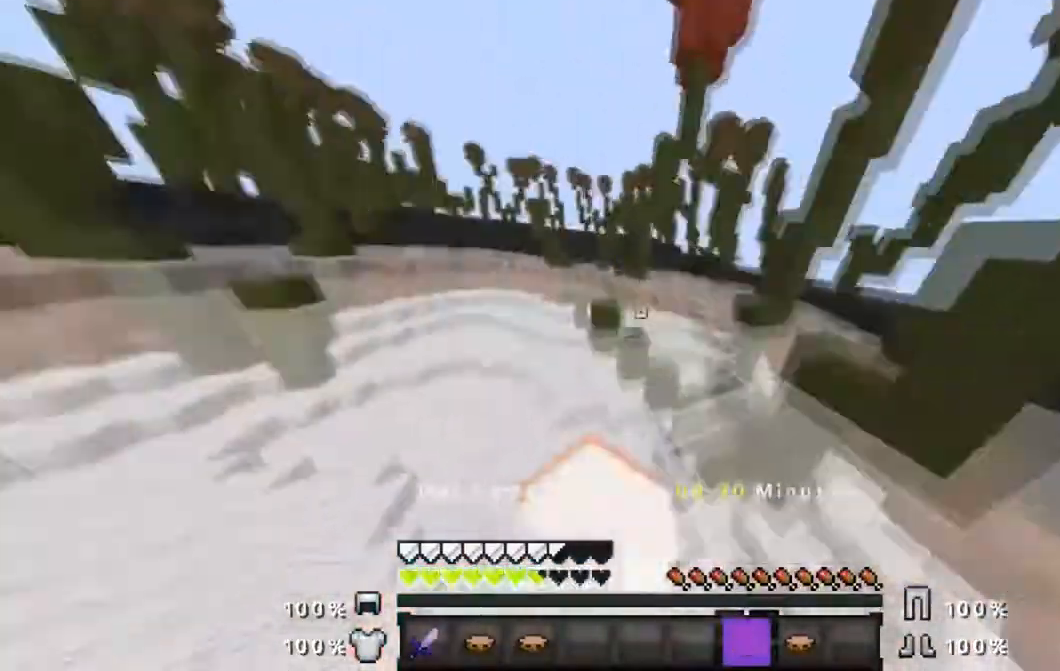
{"keys": ["w"], "mouse": [], "events": []}
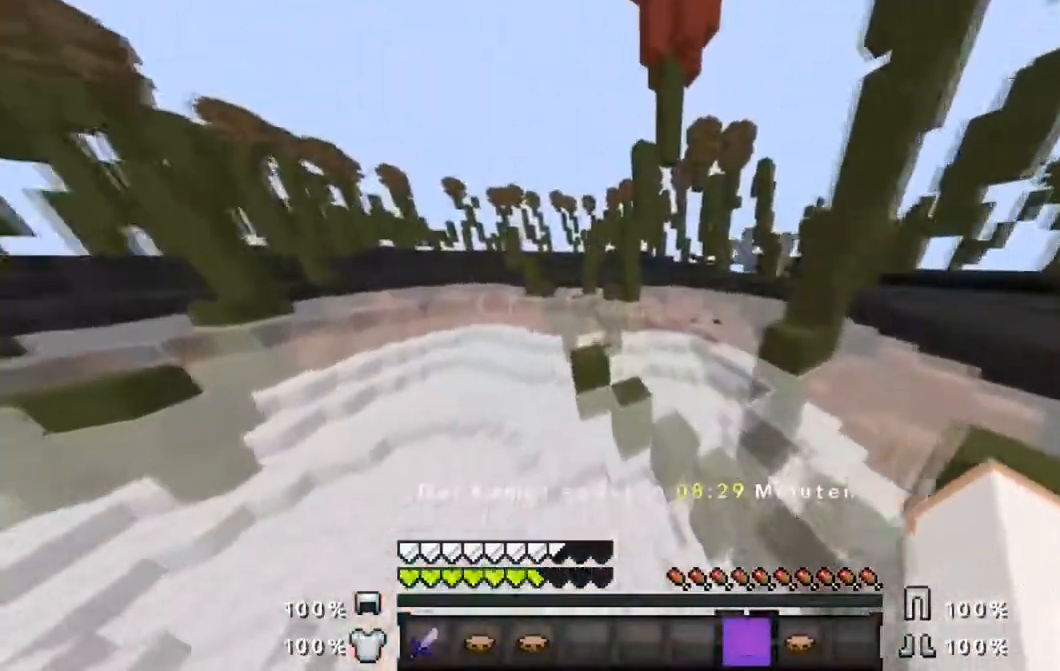
{"keys": ["w"], "mouse": [], "events": []}
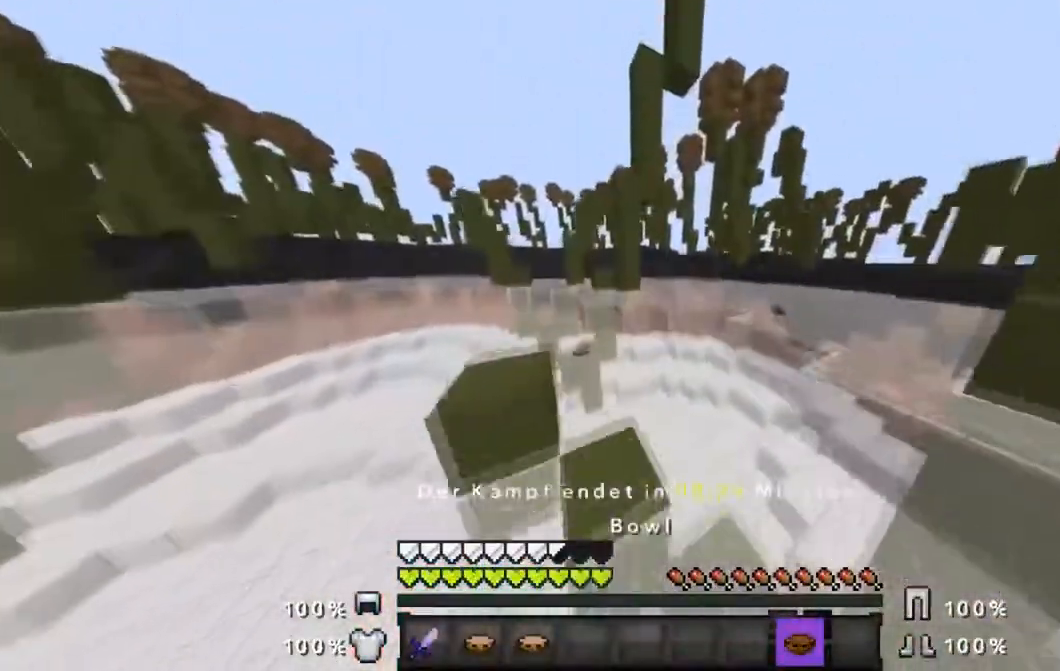
{"keys": ["w"], "mouse": [], "events": []}
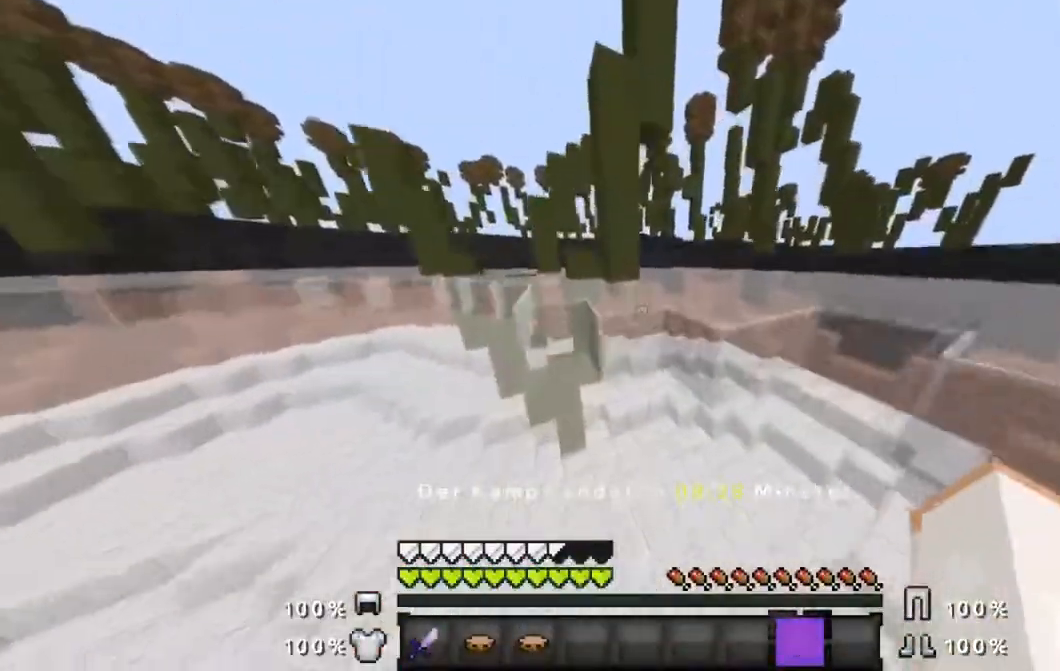
{"keys": ["w"], "mouse": [], "events": []}